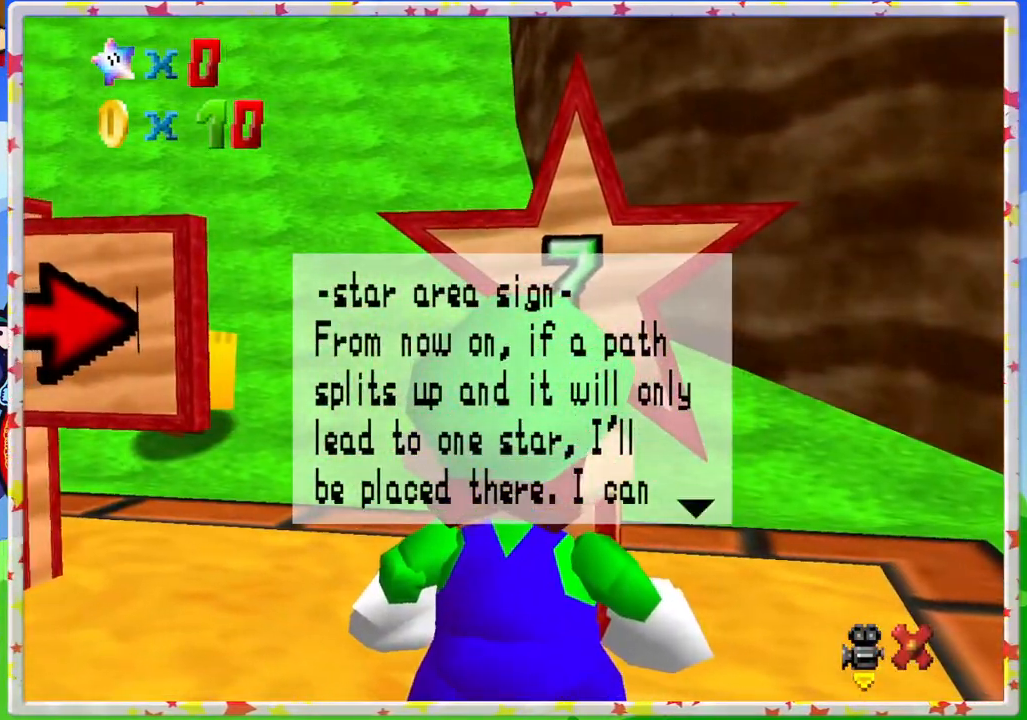
Gameplay with a controller (Nintendo layout); each line is a JSON object with the inputs held at the frame after it. "events" lists button and stick changes between this image and that frame as [ms after this image, input, new state], when the widget could be followed in between. Not read: L3 R3.
{"buttons": [], "left_stick": "center", "events": [[150, "left_stick", "up-right"], [500, "left_stick", "center"]]}
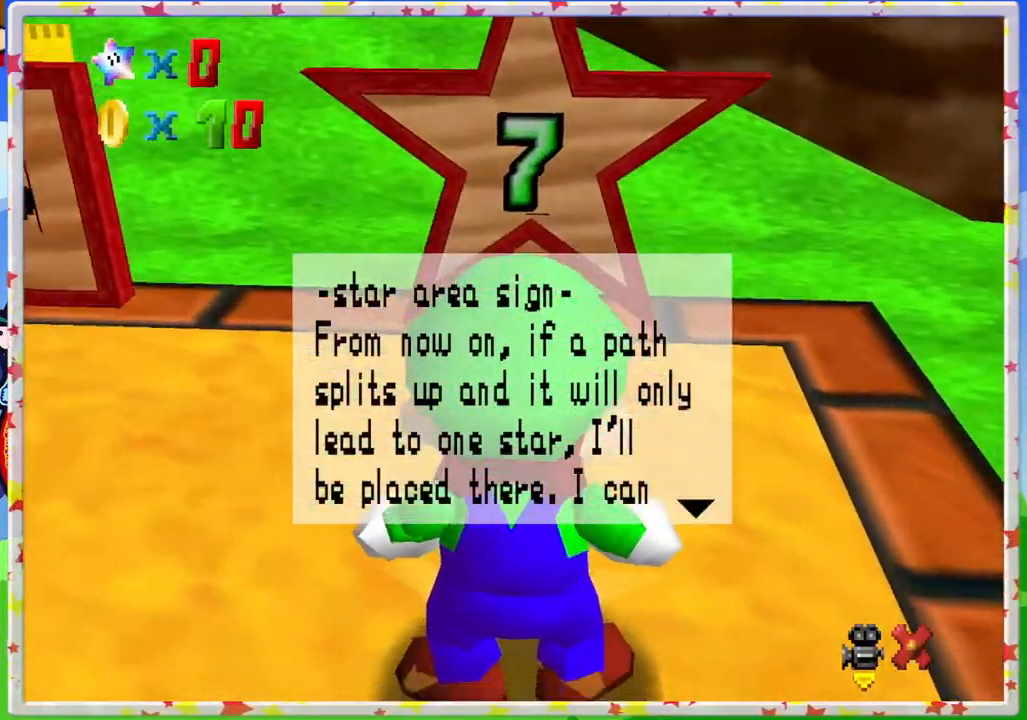
{"buttons": [], "left_stick": "down", "events": [[367, "left_stick", "down"]]}
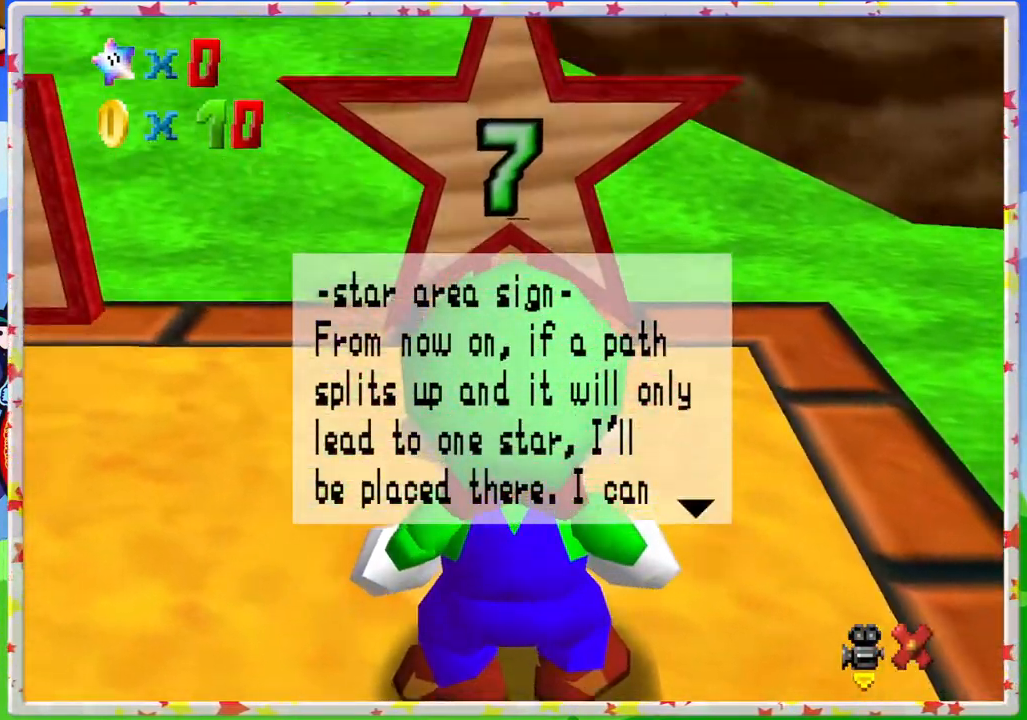
{"buttons": [], "left_stick": "center", "events": [[100, "left_stick", "center"]]}
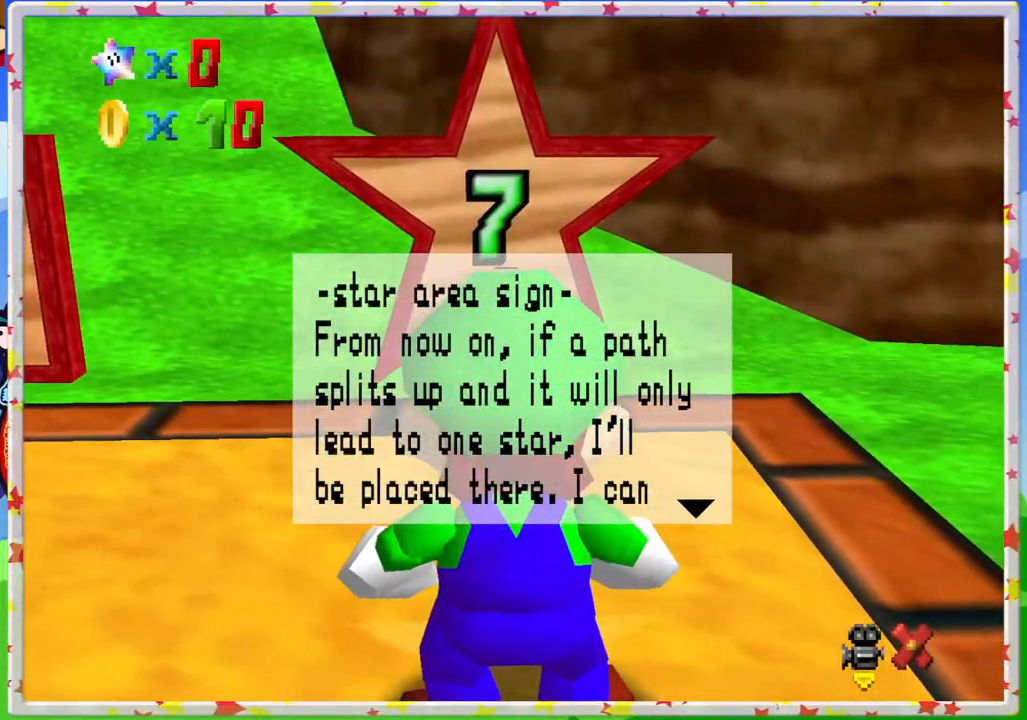
{"buttons": [], "left_stick": "center", "events": [[17, "left_stick", "down"], [450, "left_stick", "center"]]}
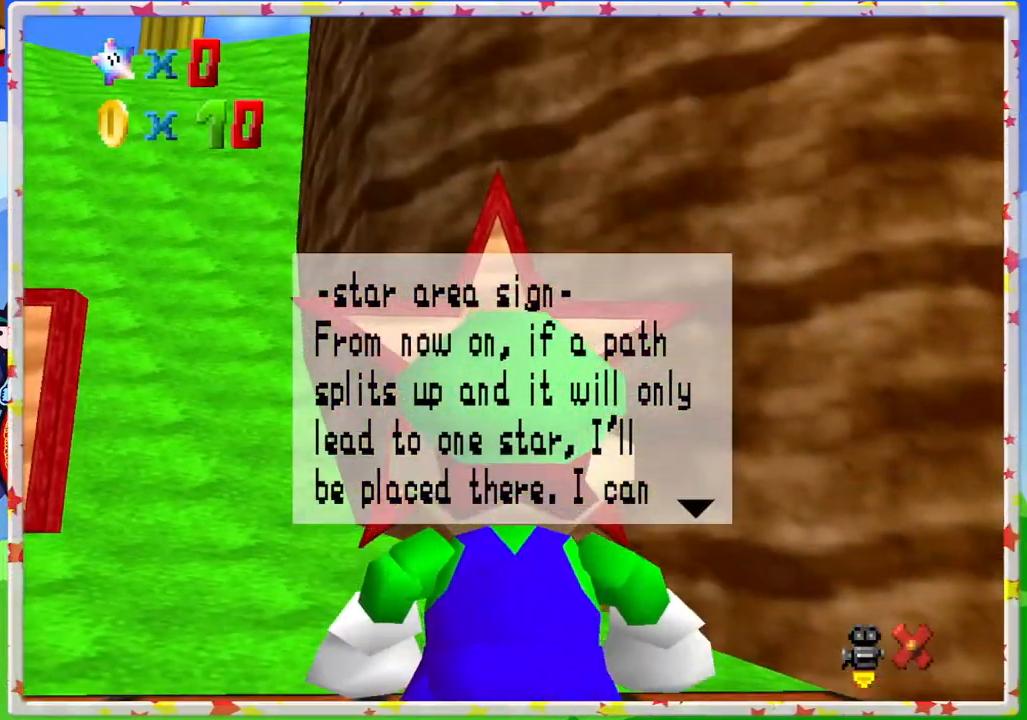
{"buttons": [], "left_stick": "left", "events": [[117, "left_stick", "left"]]}
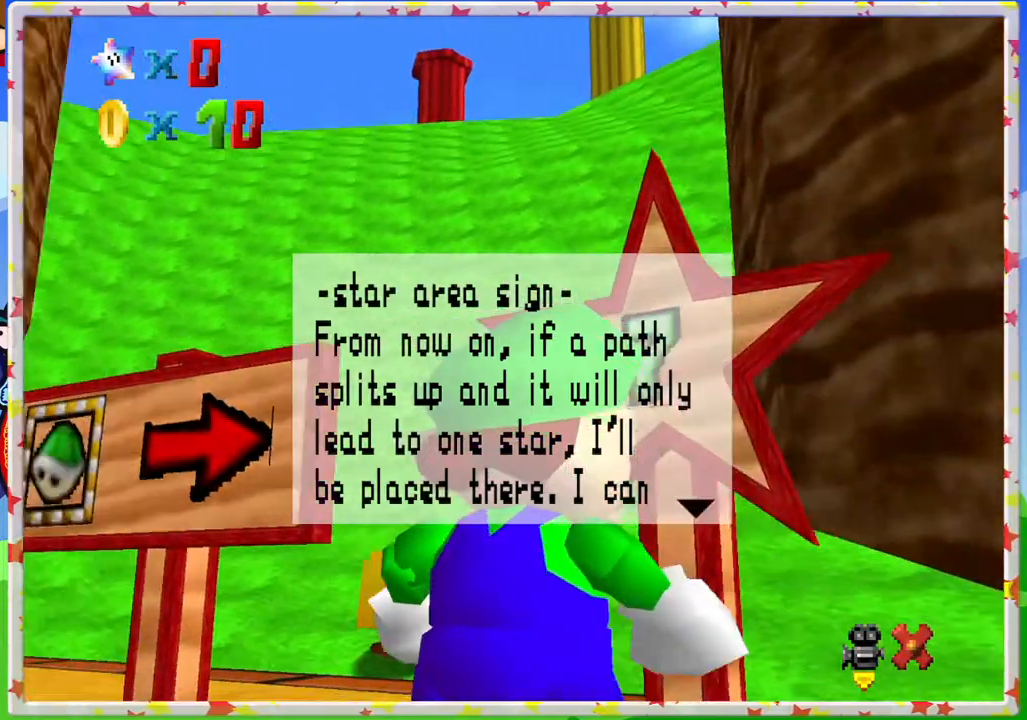
{"buttons": [], "left_stick": "center", "events": [[433, "left_stick", "center"]]}
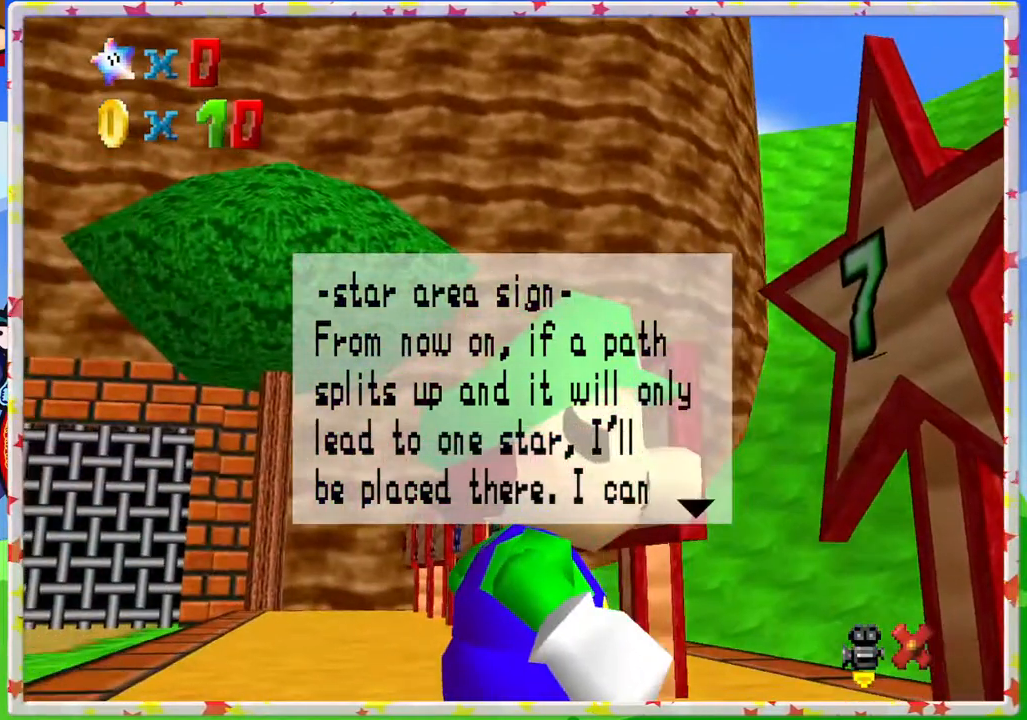
{"buttons": [], "left_stick": "right", "events": [[67, "left_stick", "down"], [333, "left_stick", "down-right"], [483, "left_stick", "right"]]}
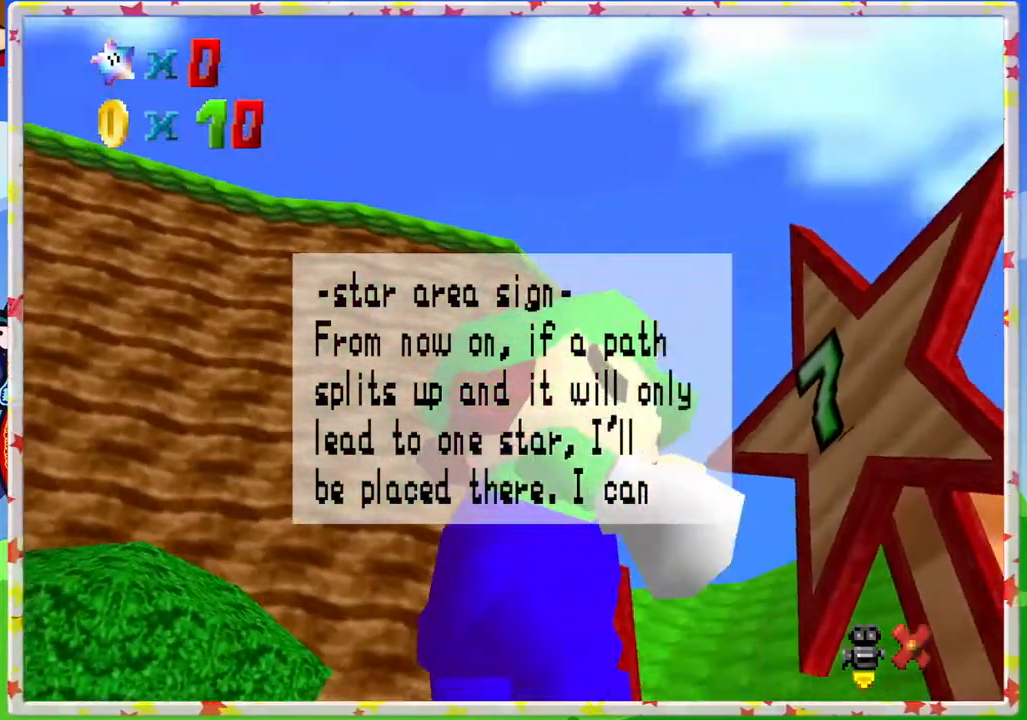
{"buttons": [], "left_stick": "up-right", "events": [[300, "left_stick", "up-right"]]}
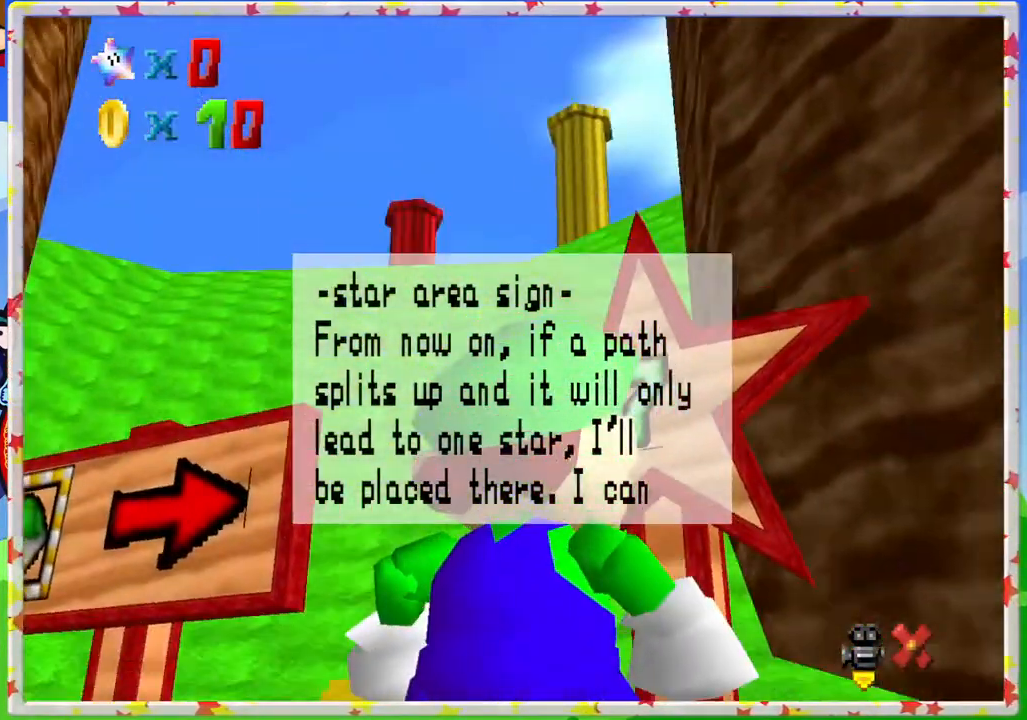
{"buttons": [], "left_stick": "center", "events": [[333, "left_stick", "center"]]}
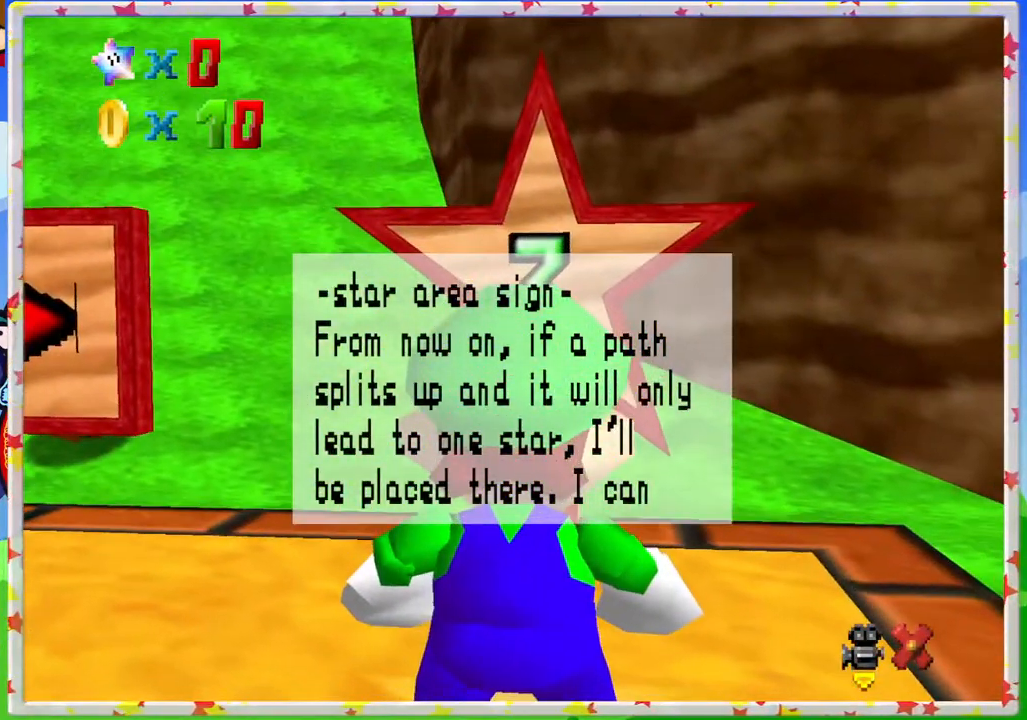
{"buttons": [], "left_stick": "center", "events": [[100, "left_stick", "right"], [317, "left_stick", "center"]]}
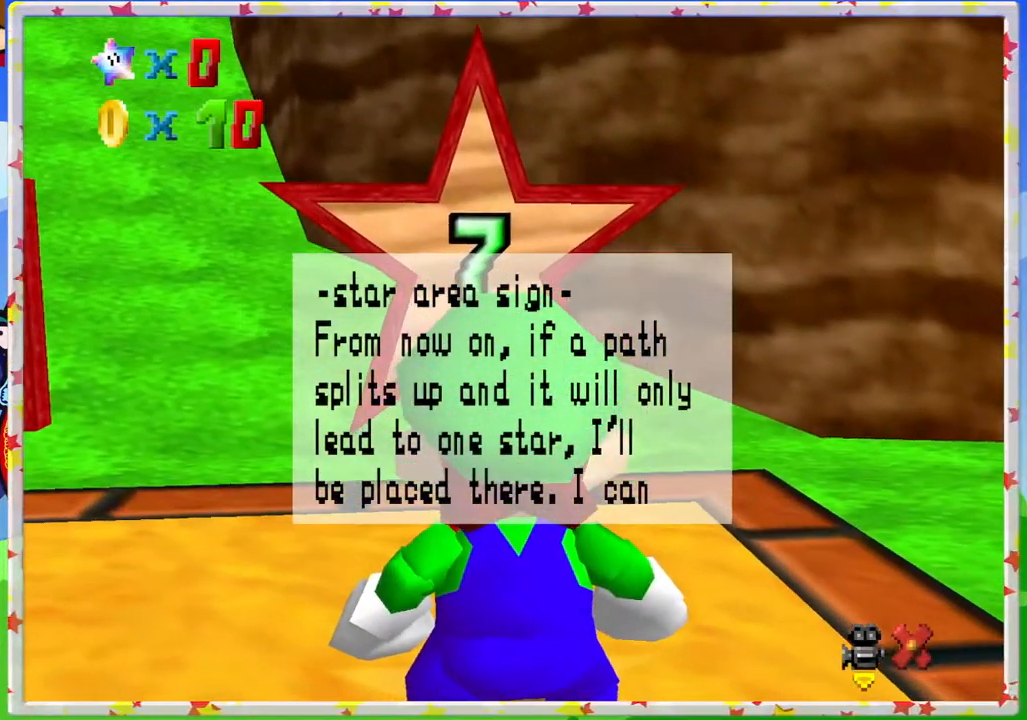
{"buttons": ["A"], "left_stick": "center", "events": [[17, "left_stick", "up"], [133, "left_stick", "up-right"], [233, "left_stick", "center"], [333, "A", "down"]]}
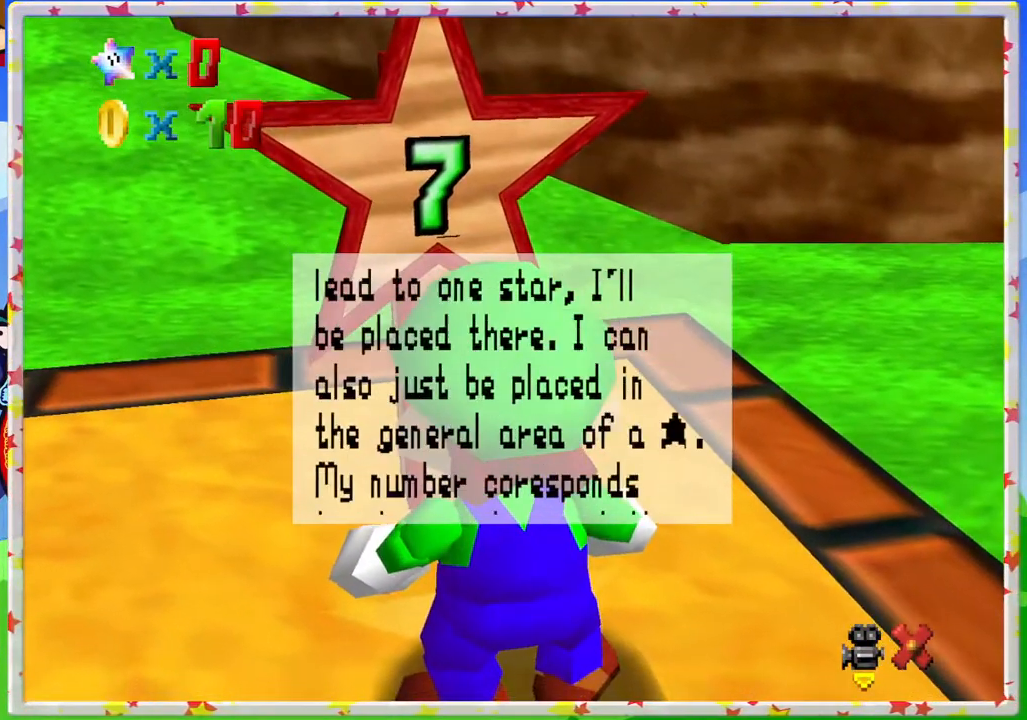
{"buttons": [], "left_stick": "down-left", "events": [[50, "A", "up"], [350, "left_stick", "up-left"], [433, "left_stick", "down-left"]]}
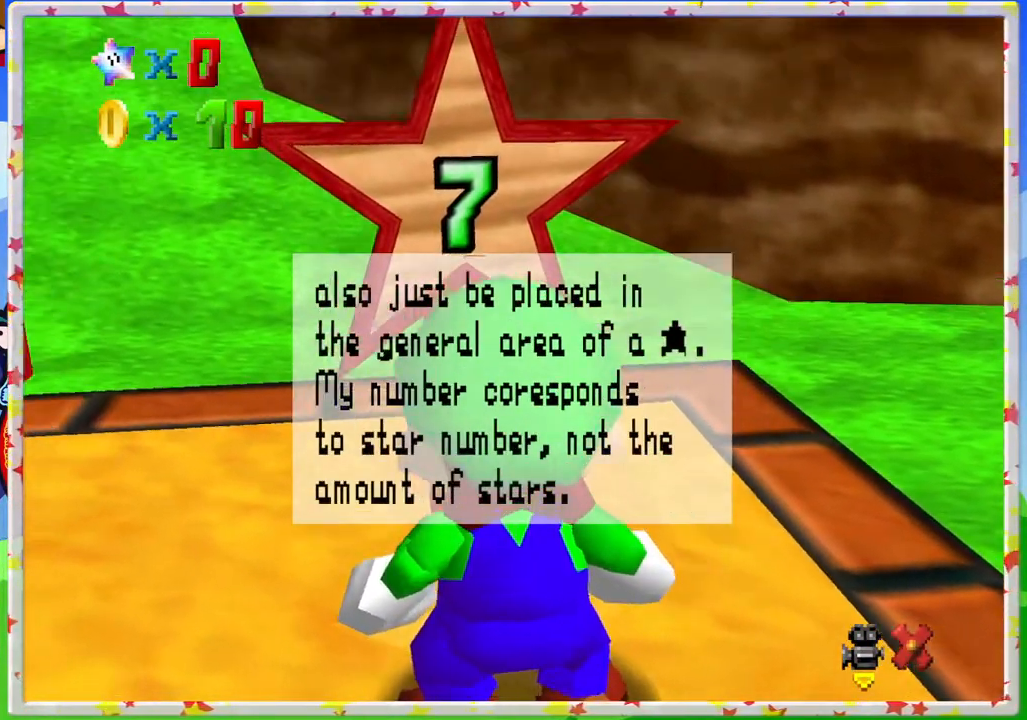
{"buttons": [], "left_stick": "center", "events": [[317, "left_stick", "center"]]}
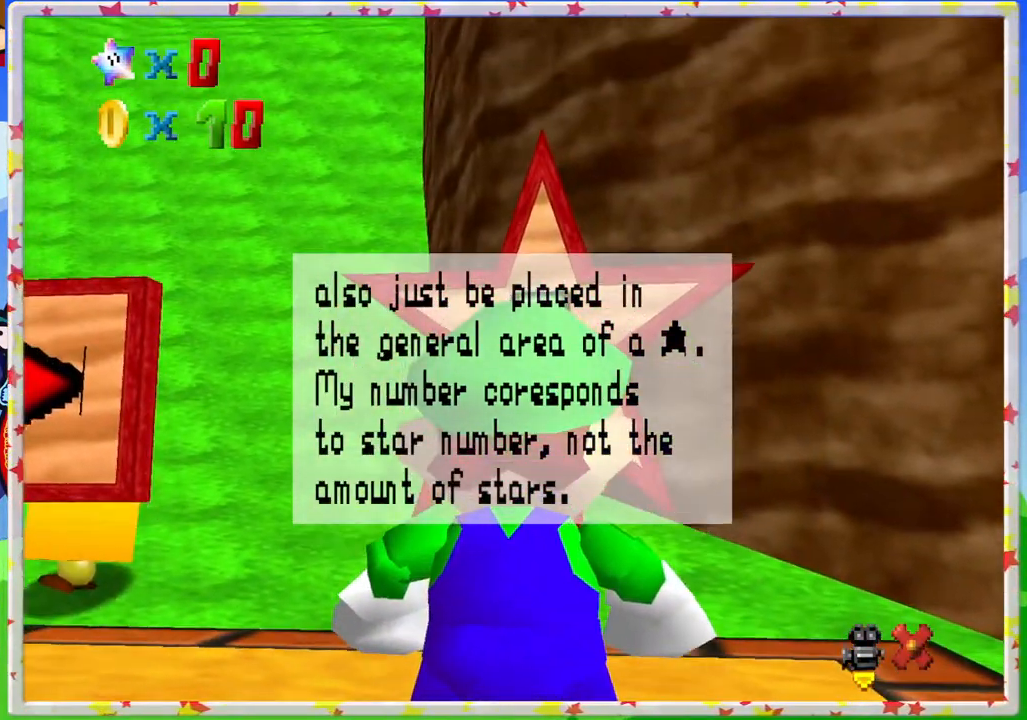
{"buttons": [], "left_stick": "center", "events": [[300, "left_stick", "up"], [417, "left_stick", "center"]]}
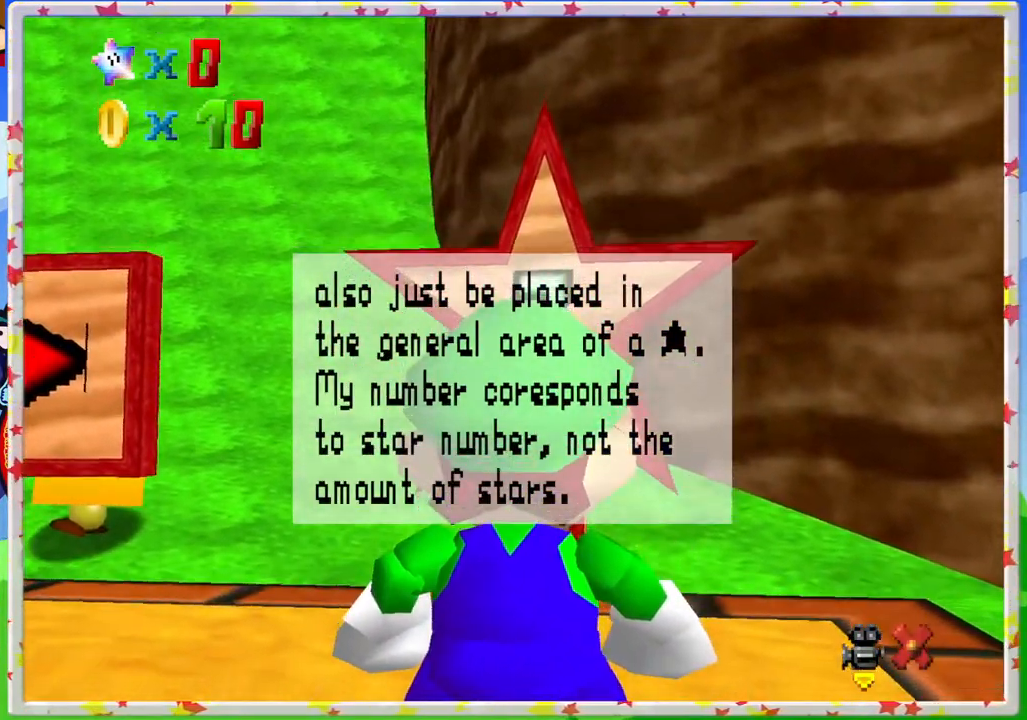
{"buttons": [], "left_stick": "center", "events": []}
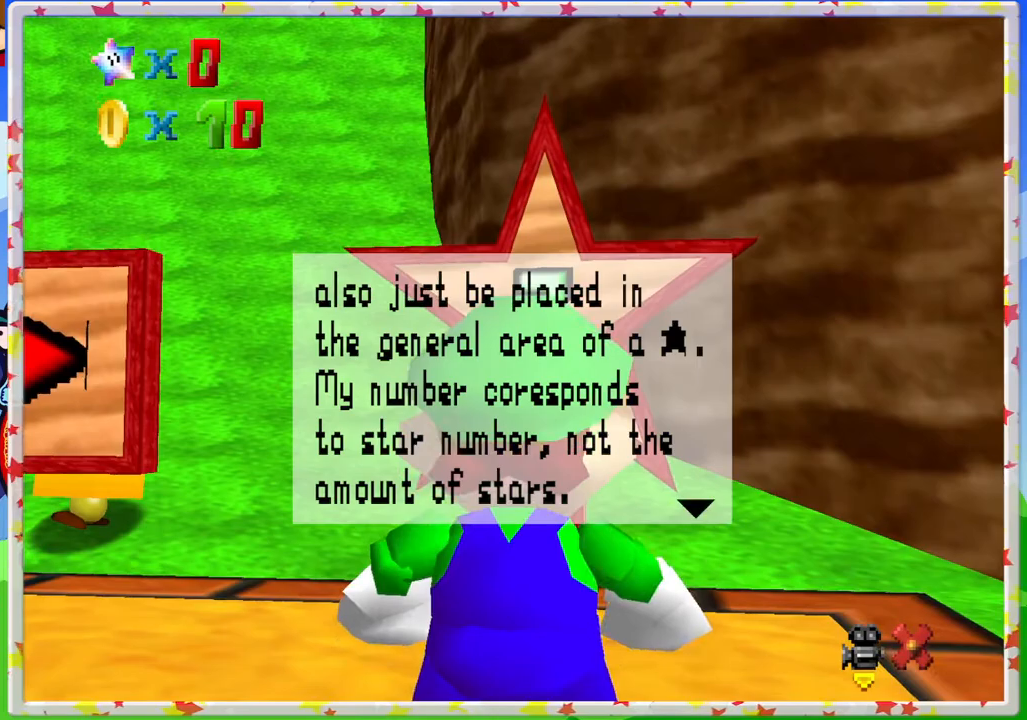
{"buttons": [], "left_stick": "center", "events": []}
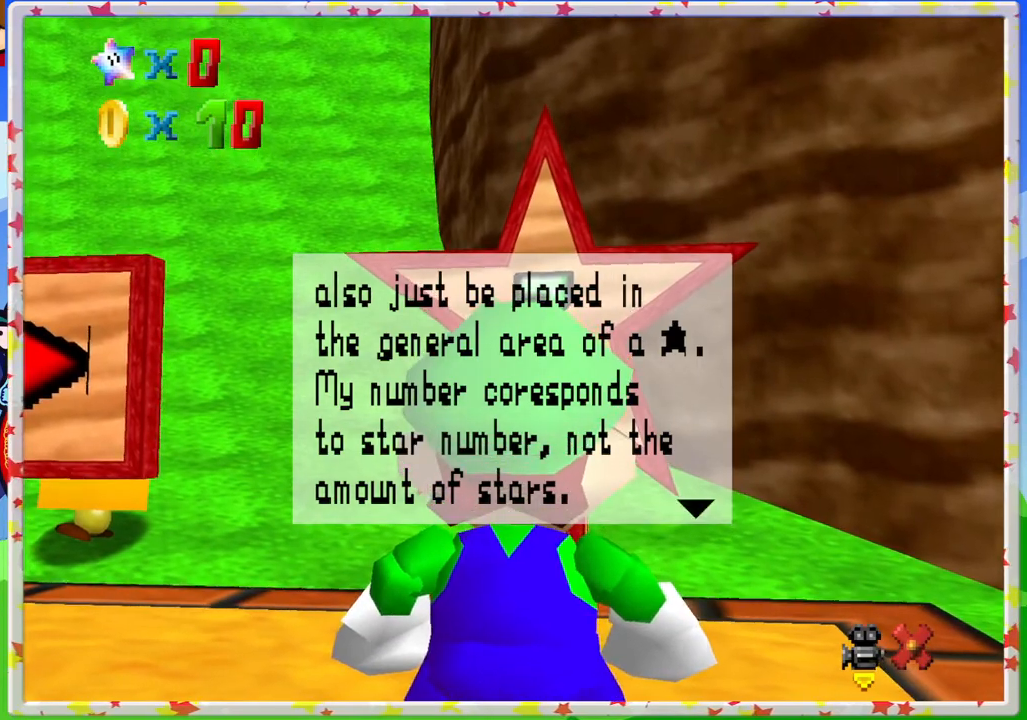
{"buttons": [], "left_stick": "center", "events": []}
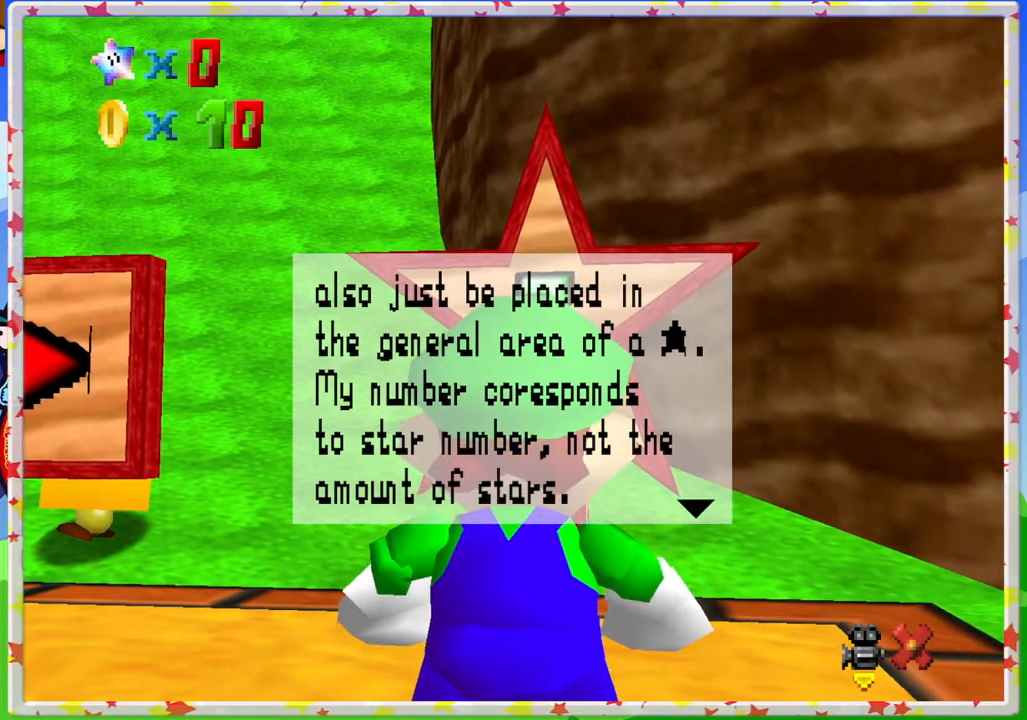
{"buttons": [], "left_stick": "center", "events": [[100, "left_stick", "down"], [200, "left_stick", "center"]]}
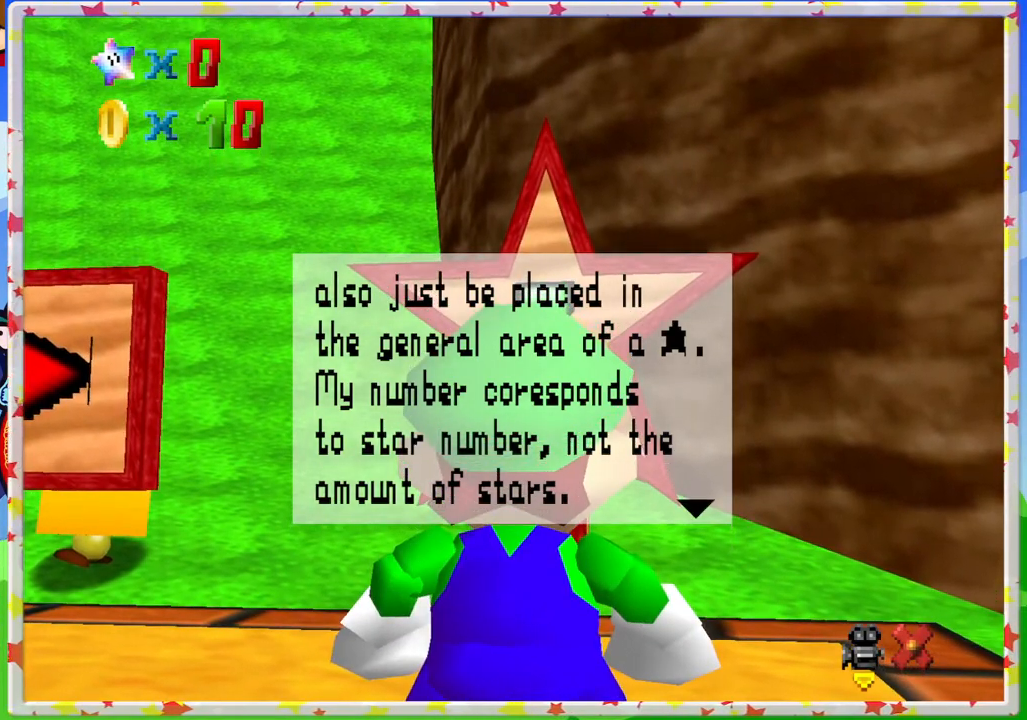
{"buttons": [], "left_stick": "center", "events": [[100, "left_stick", "down"], [150, "left_stick", "down-left"], [333, "left_stick", "center"]]}
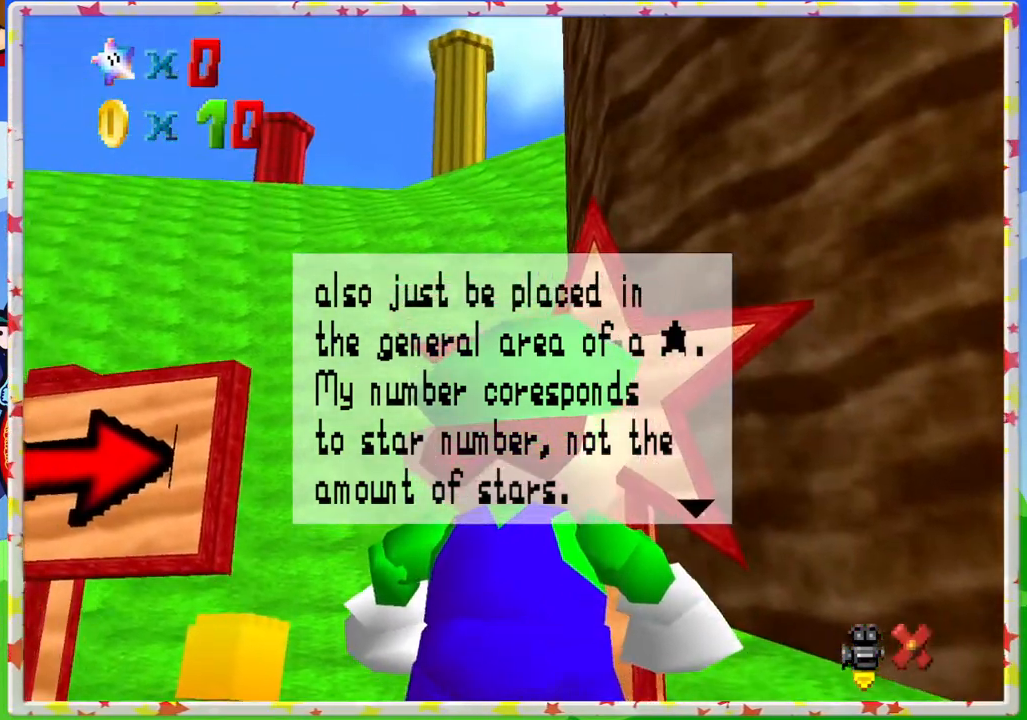
{"buttons": [], "left_stick": "up", "events": [[433, "left_stick", "up"]]}
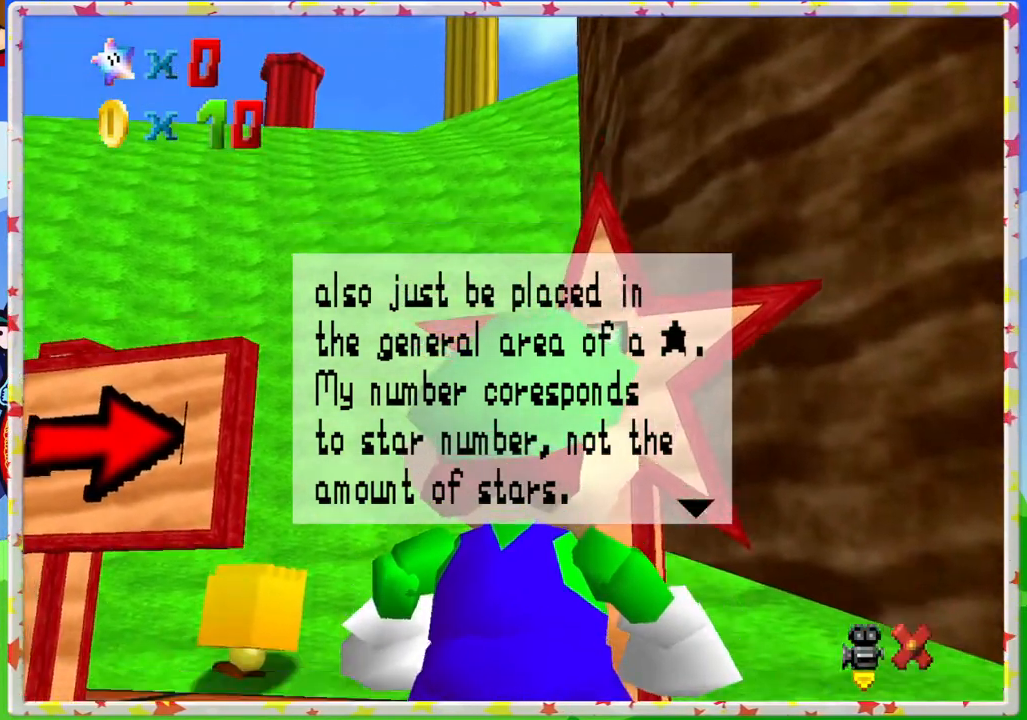
{"buttons": [], "left_stick": "down", "events": [[133, "left_stick", "left"], [283, "left_stick", "down-left"], [417, "left_stick", "down"]]}
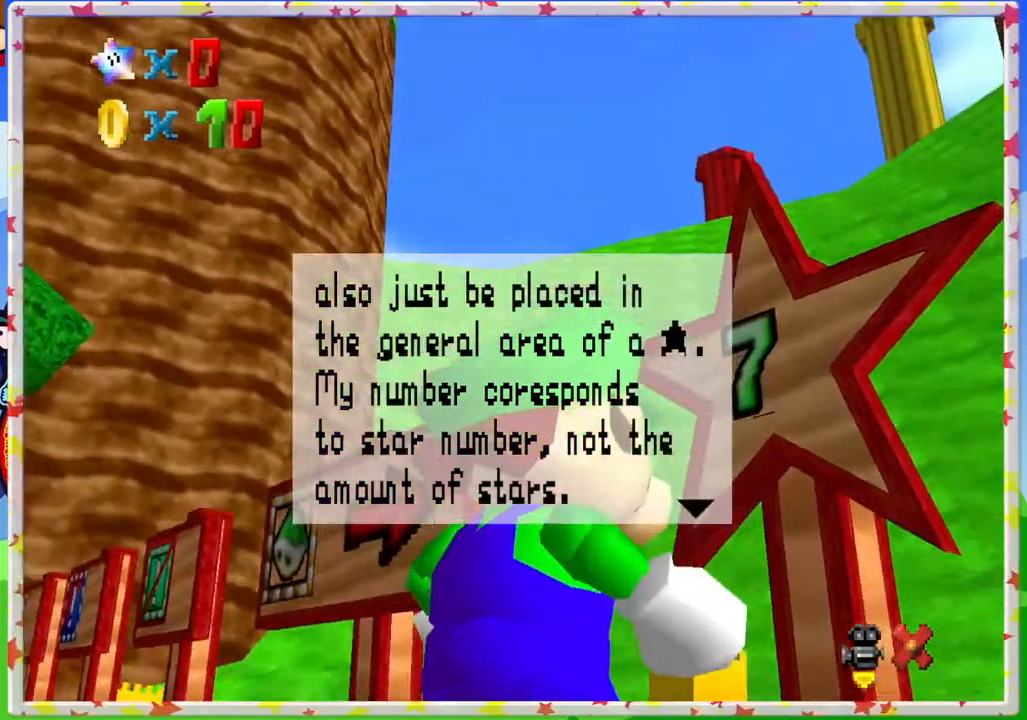
{"buttons": [], "left_stick": "center", "events": [[83, "left_stick", "down-right"], [467, "left_stick", "center"]]}
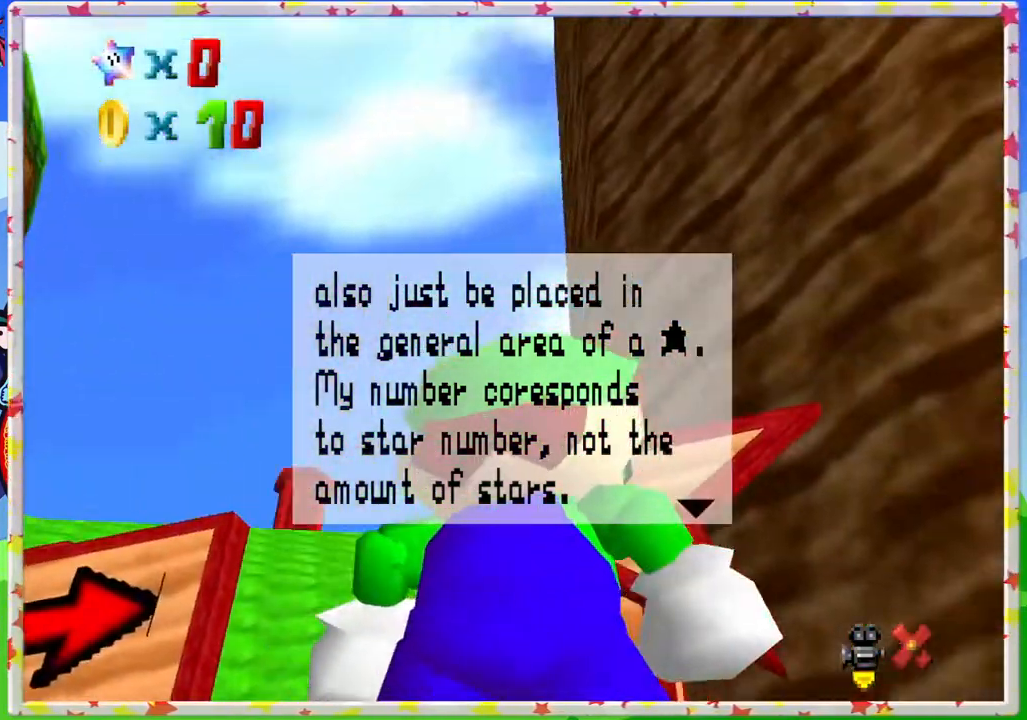
{"buttons": [], "left_stick": "up", "events": [[367, "left_stick", "up"]]}
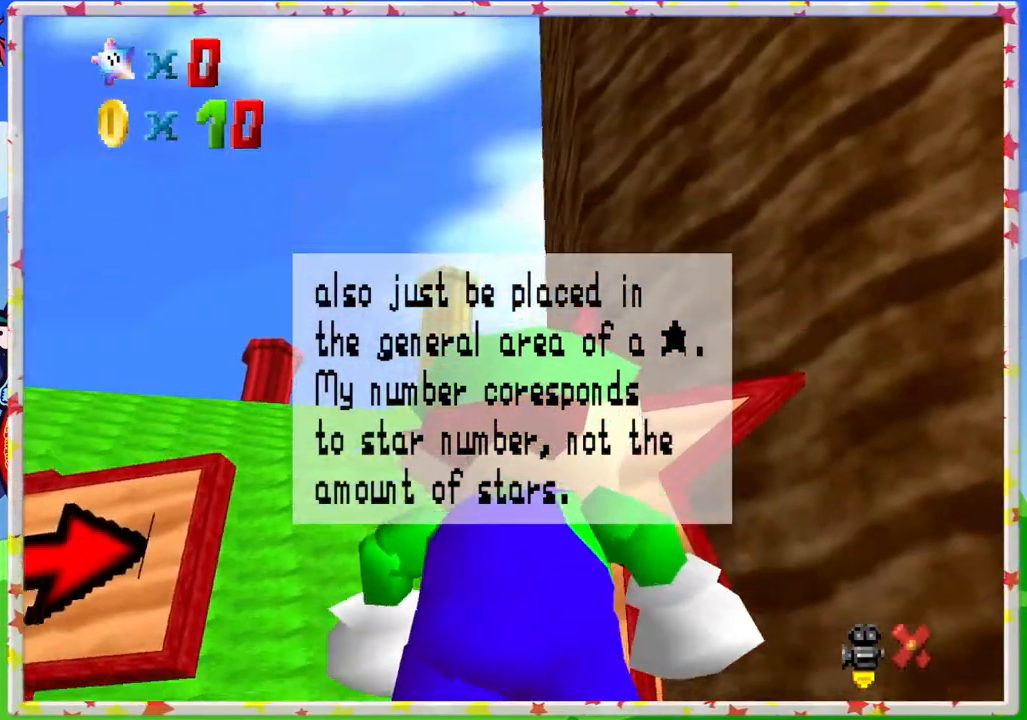
{"buttons": [], "left_stick": "center", "events": [[317, "left_stick", "center"]]}
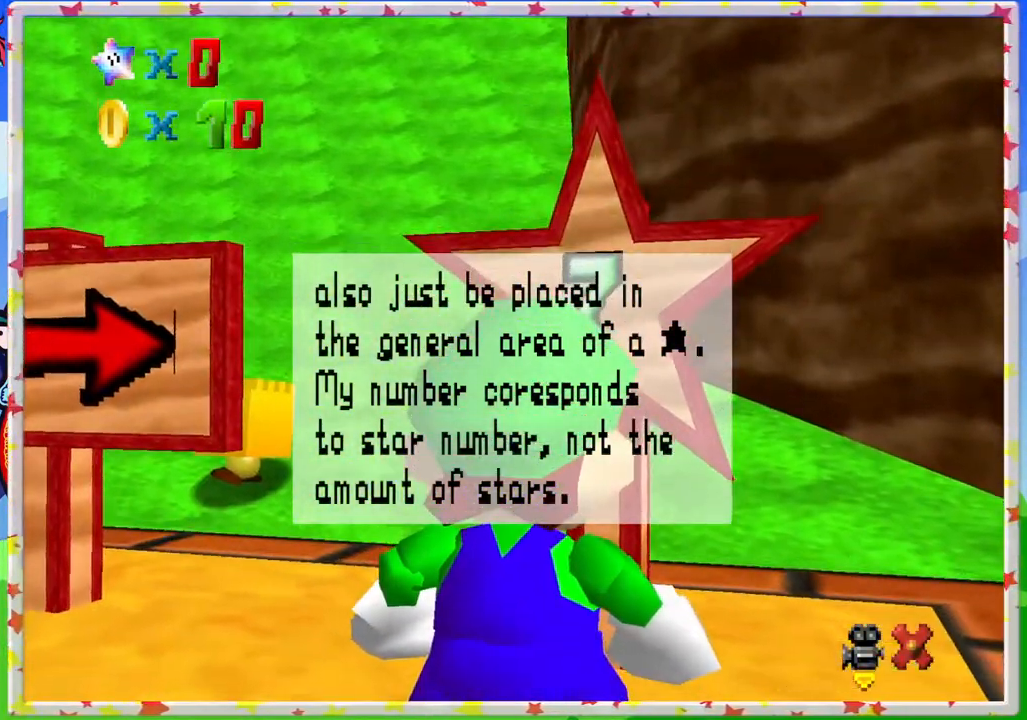
{"buttons": [], "left_stick": "center", "events": [[50, "left_stick", "up-right"], [317, "left_stick", "center"]]}
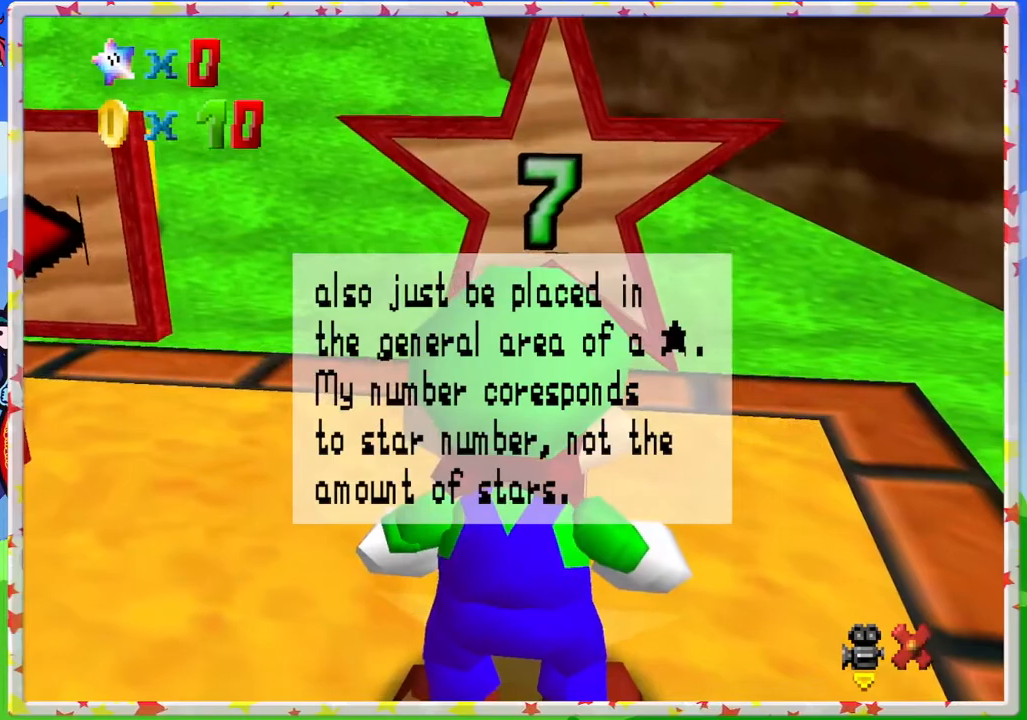
{"buttons": [], "left_stick": "down", "events": [[400, "left_stick", "down"]]}
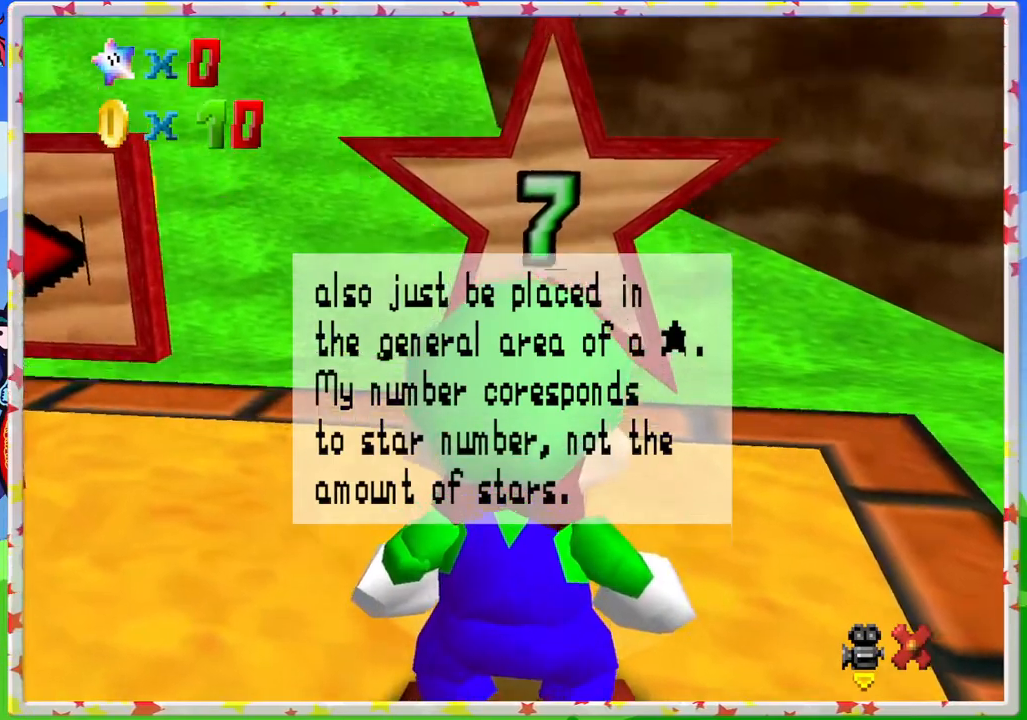
{"buttons": [], "left_stick": "center", "events": [[117, "left_stick", "center"], [250, "A", "down"], [450, "A", "up"]]}
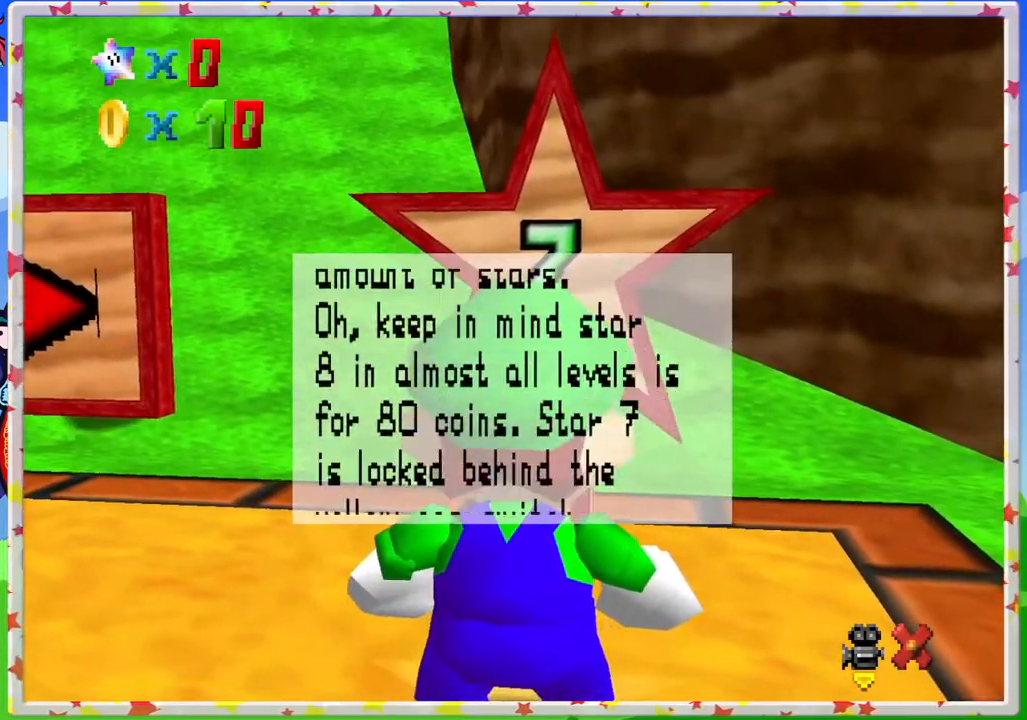
{"buttons": [], "left_stick": "center", "events": []}
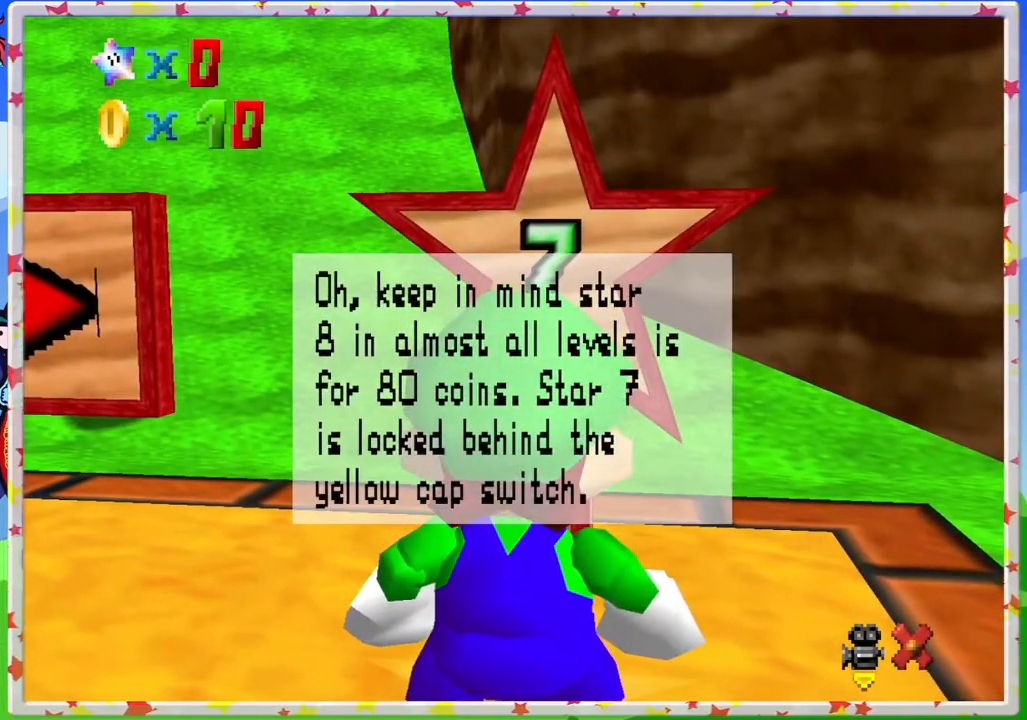
{"buttons": [], "left_stick": "down", "events": [[467, "left_stick", "down"]]}
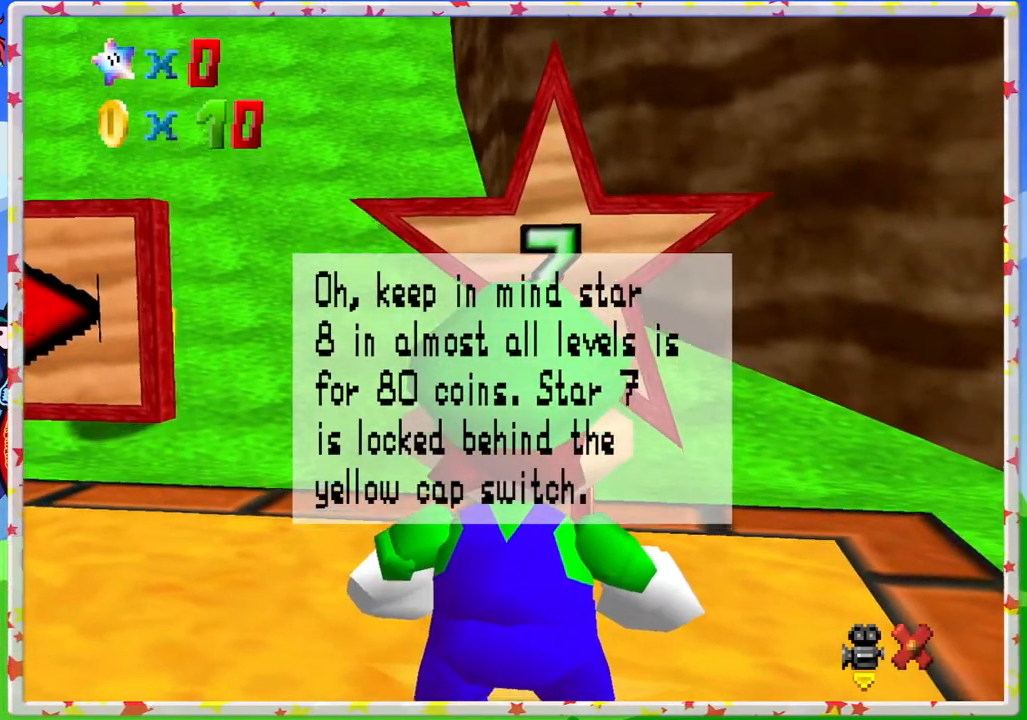
{"buttons": [], "left_stick": "down-left", "events": [[267, "left_stick", "center"], [467, "left_stick", "down-left"]]}